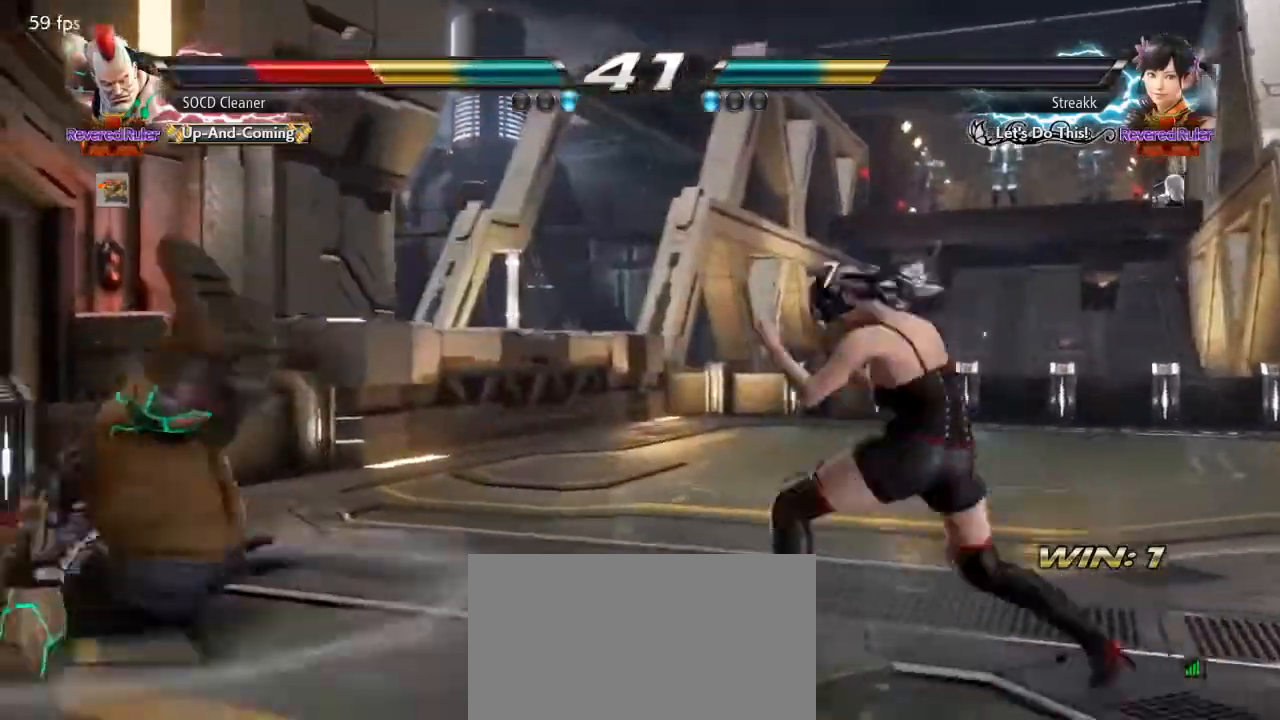
Gameplay with a controller (arcade stick); each line is a JSON object with the inputs held at the frame after it. "events" lists button and stick changes between this image and that frame as [ms after this image, input, new state], when the widget could be followed in between. Not read: L3 R3 other_buttons.
{"buttons": [], "events": []}
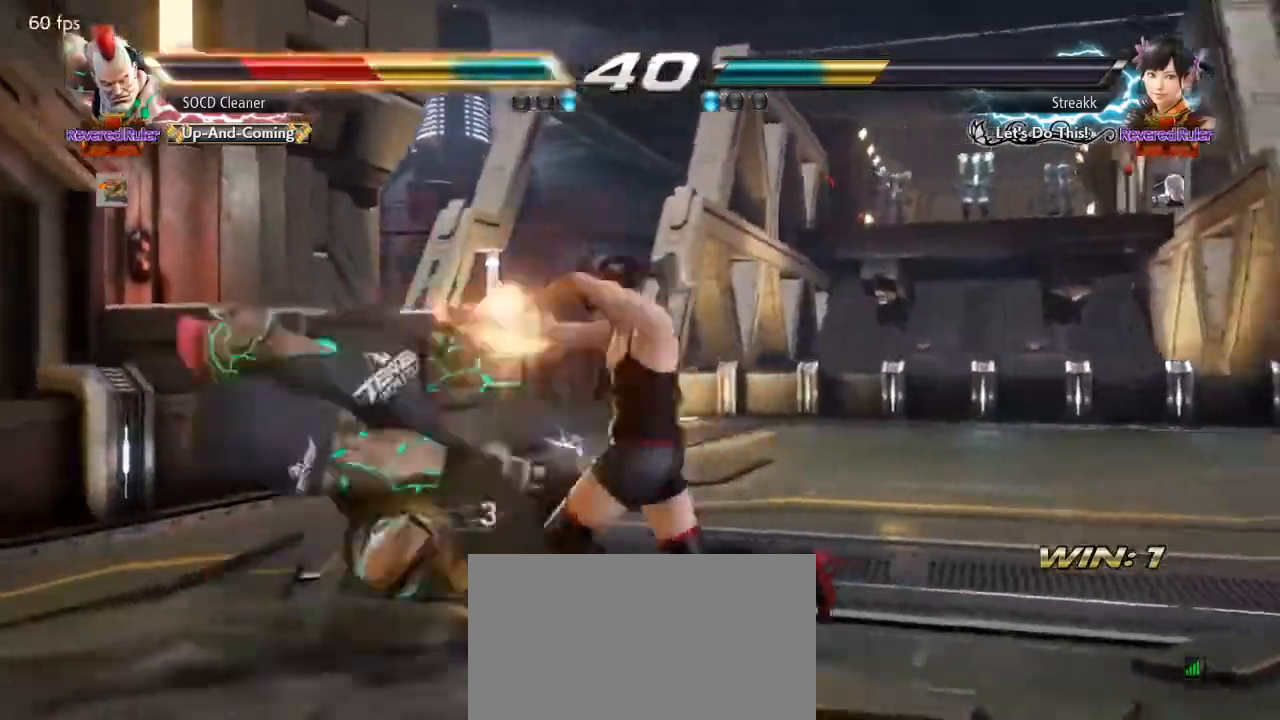
{"buttons": [], "events": []}
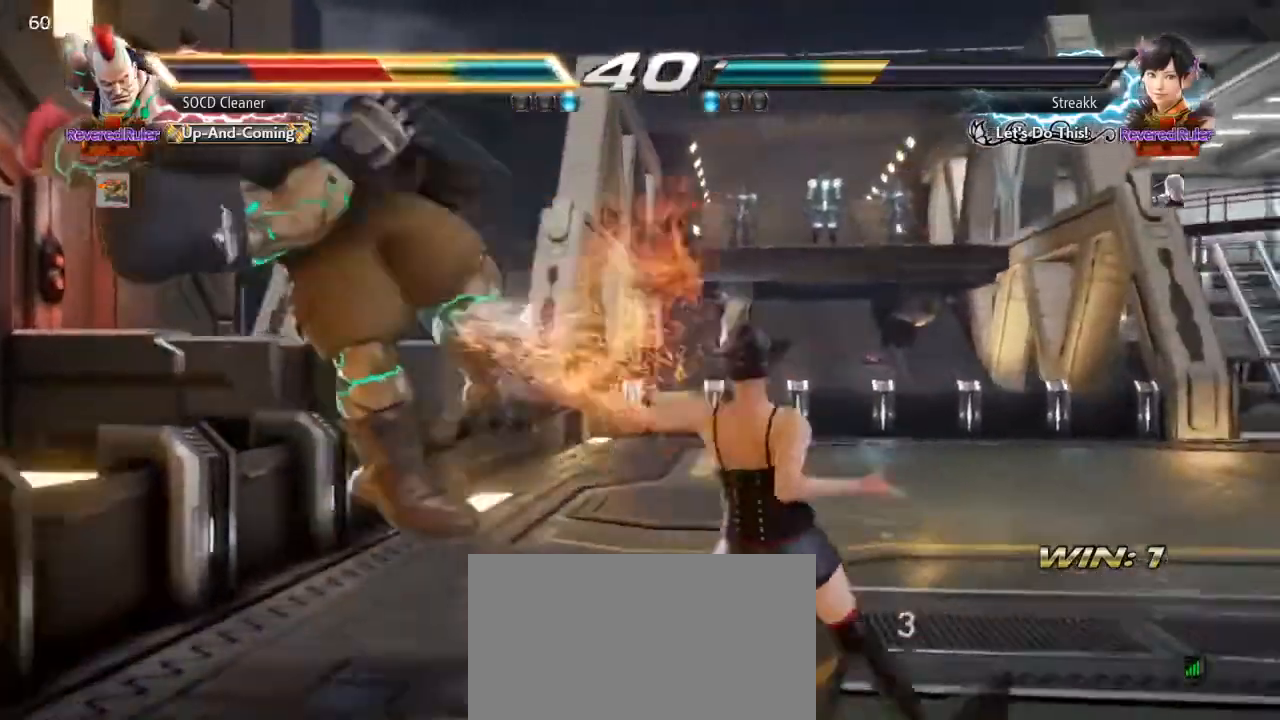
{"buttons": [], "events": []}
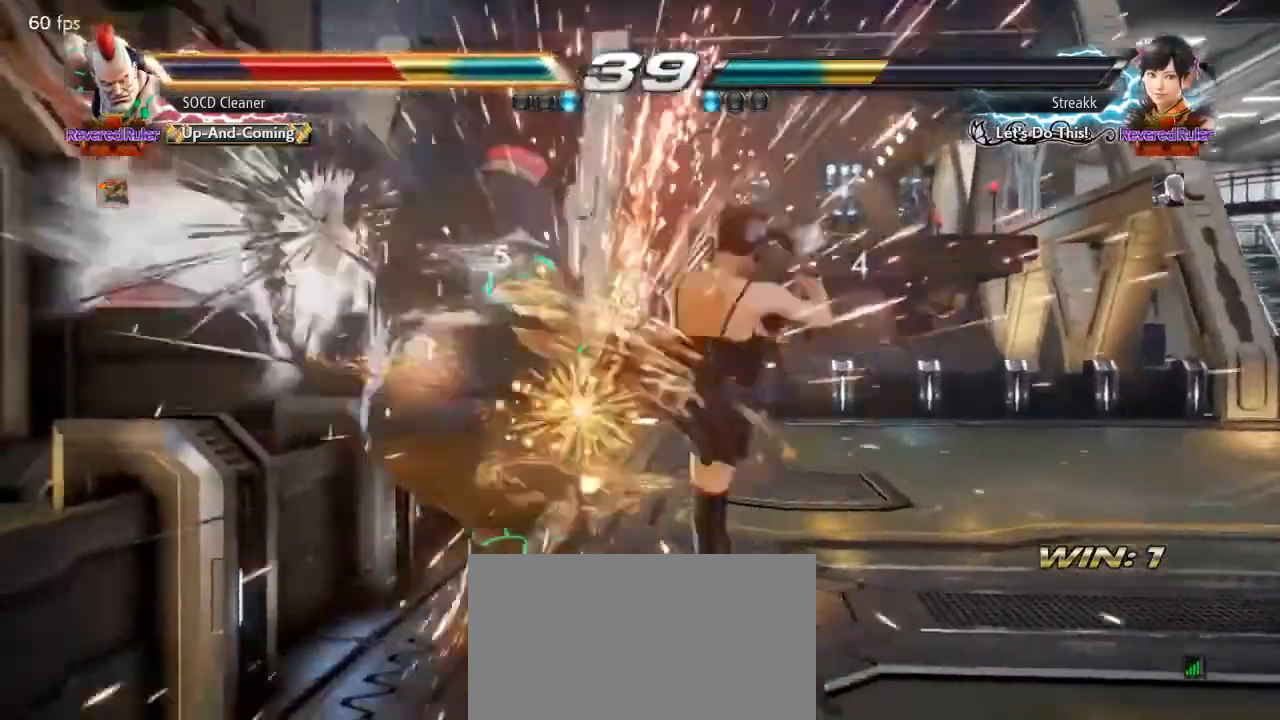
{"buttons": [], "events": []}
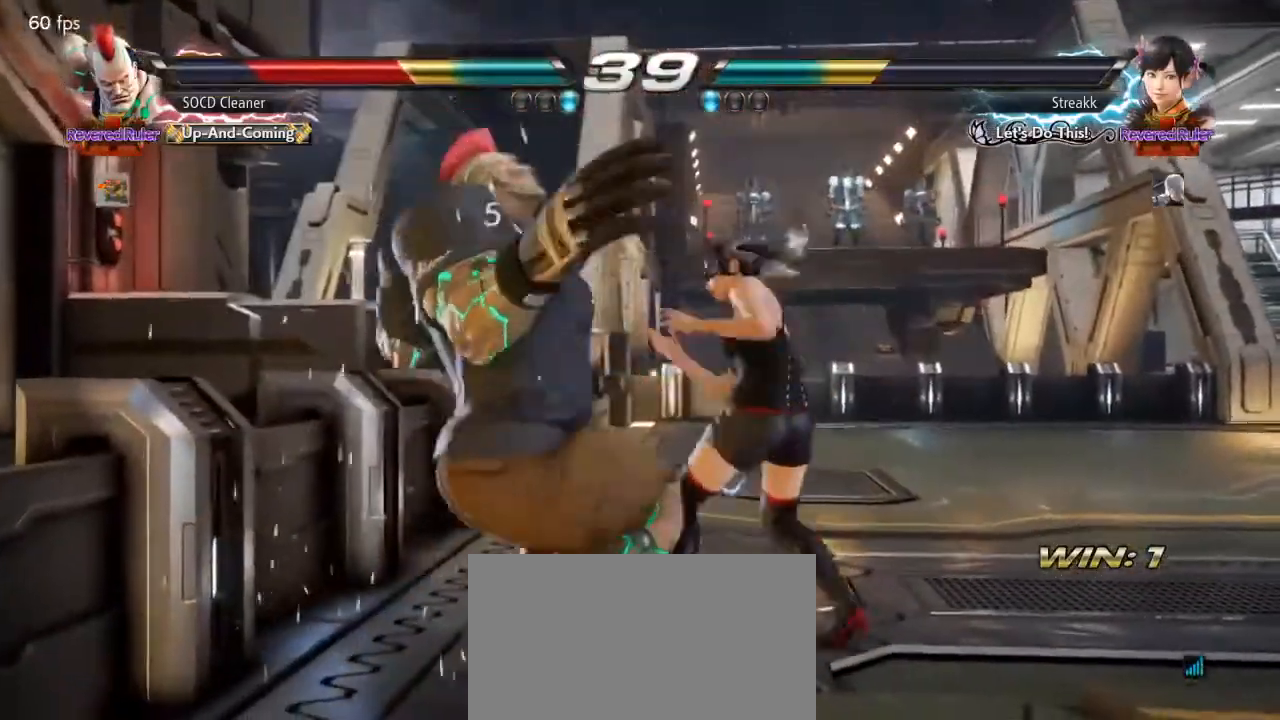
{"buttons": [], "events": [[67, "SQUARE", "down"], [467, "SQUARE", "up"]]}
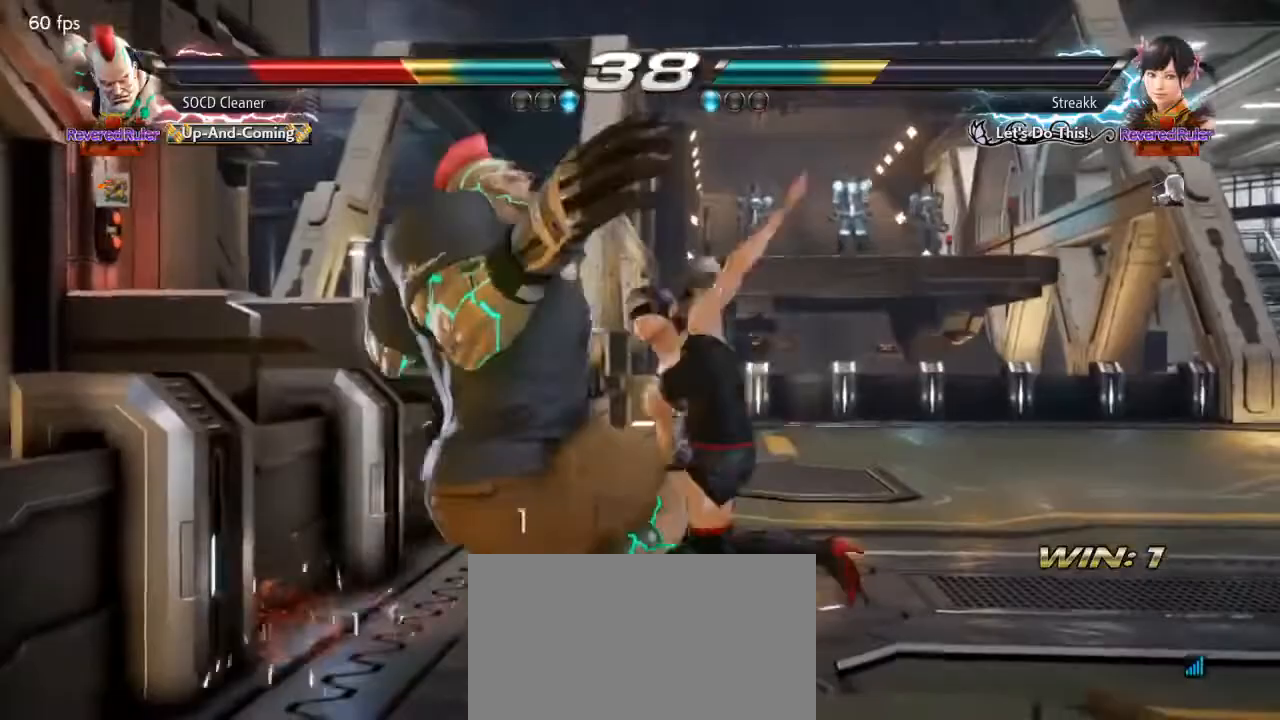
{"buttons": [], "events": []}
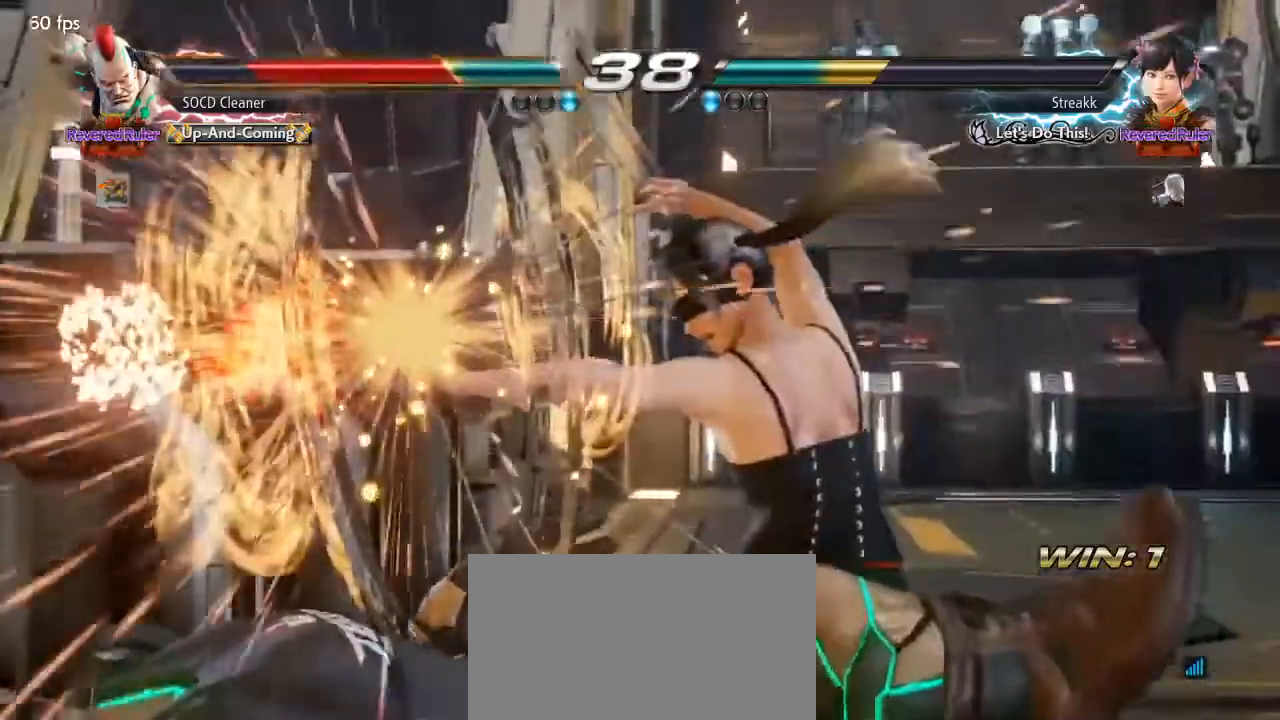
{"buttons": ["DPAD_DOWN", "DPAD_LEFT"], "events": [[433, "DPAD_DOWN", "down"], [433, "DPAD_LEFT", "down"]]}
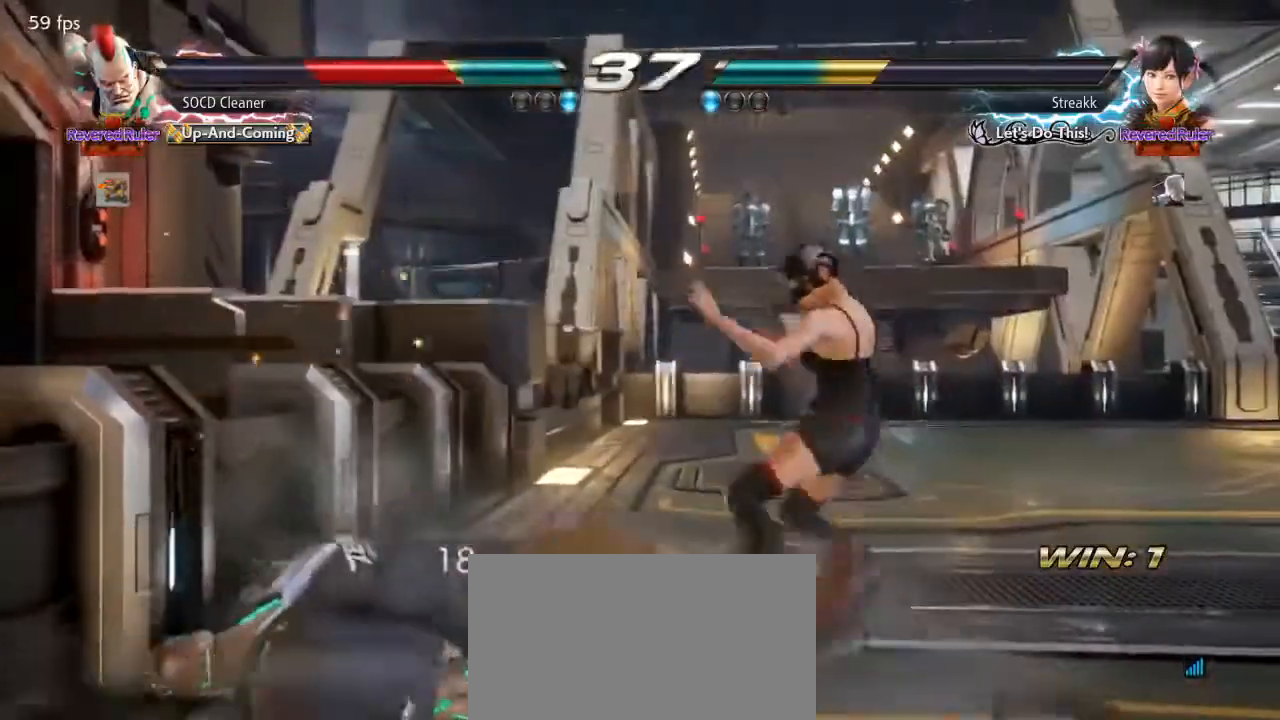
{"buttons": ["DPAD_LEFT"], "events": [[167, "DPAD_DOWN", "up"], [433, "DPAD_LEFT", "up"], [500, "DPAD_LEFT", "down"]]}
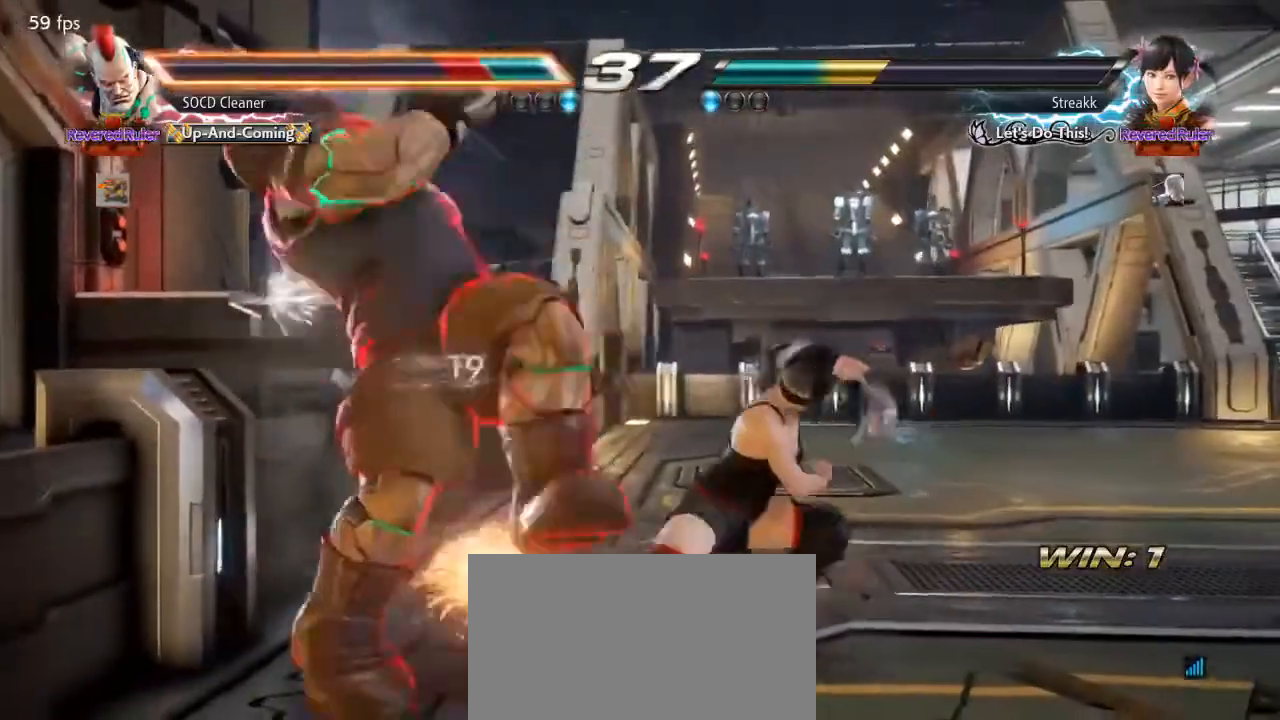
{"buttons": ["DPAD_LEFT"], "events": [[267, "DPAD_LEFT", "up"], [367, "DPAD_LEFT", "down"], [433, "DPAD_LEFT", "up"], [500, "DPAD_LEFT", "down"]]}
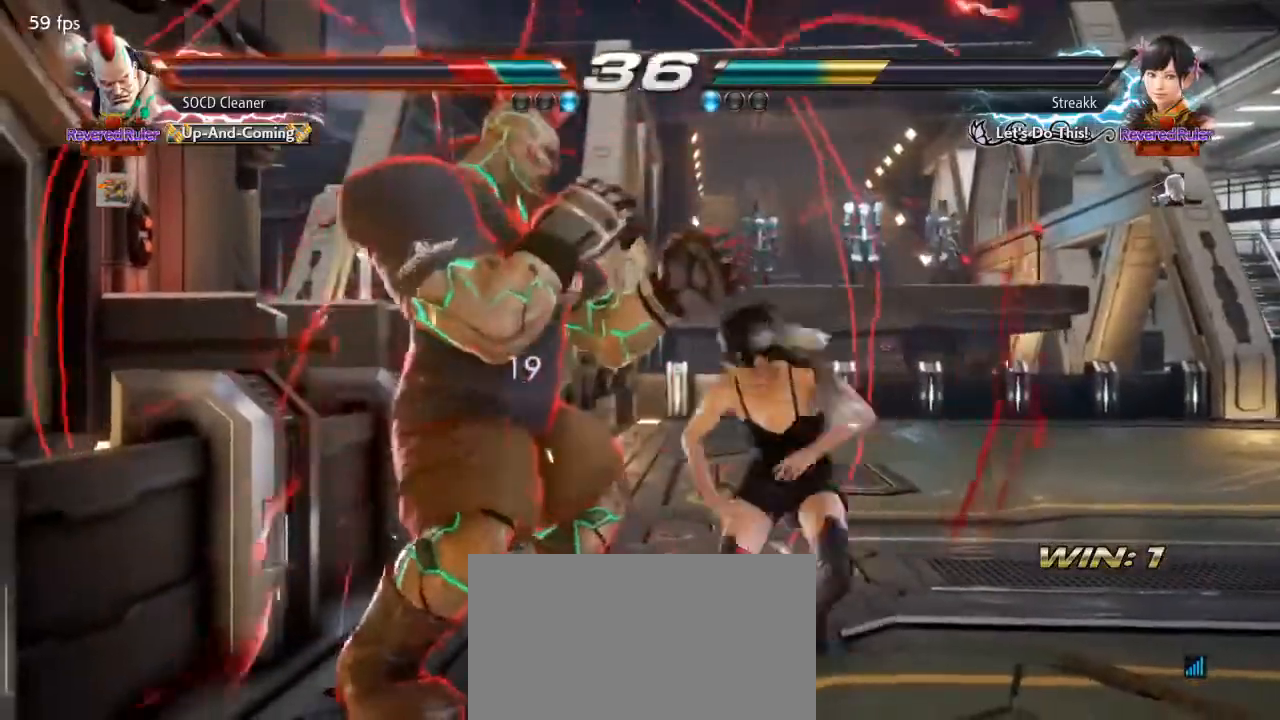
{"buttons": ["DPAD_LEFT"], "events": [[100, "DPAD_LEFT", "up"], [133, "DPAD_LEFT", "down"]]}
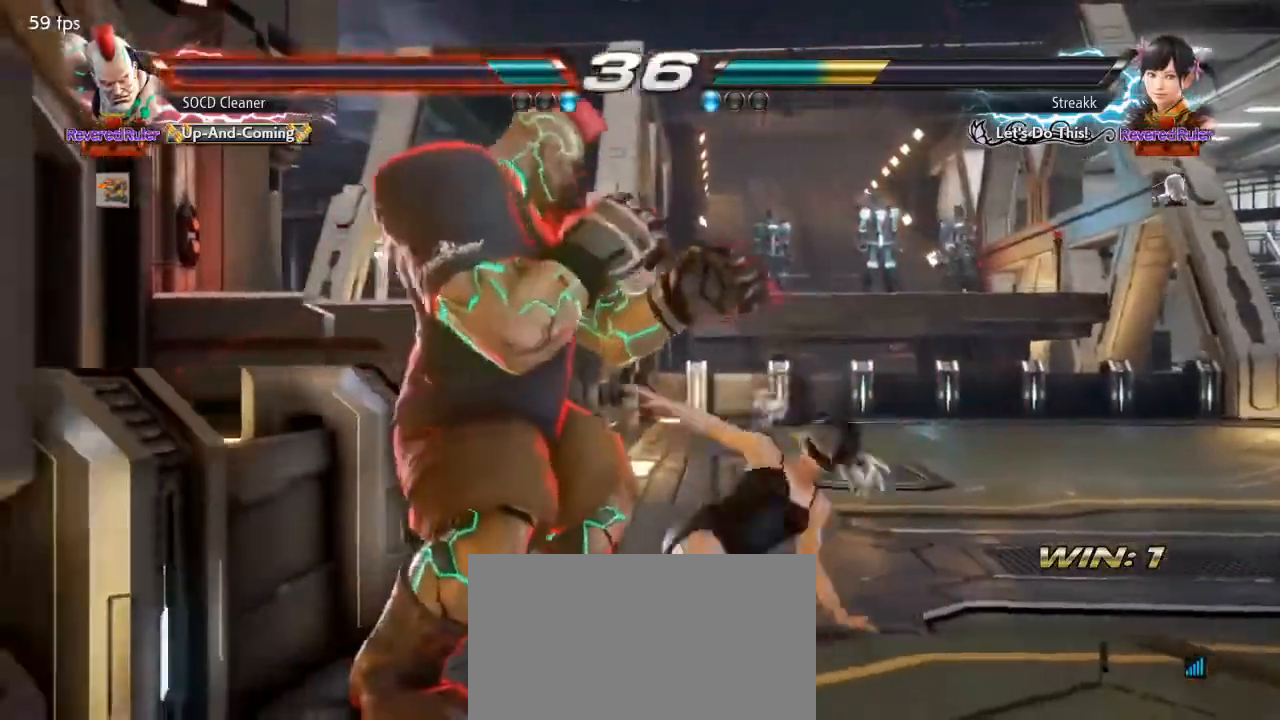
{"buttons": [], "events": [[167, "DPAD_DOWN", "down"], [433, "DPAD_DOWN", "up"], [433, "DPAD_LEFT", "up"]]}
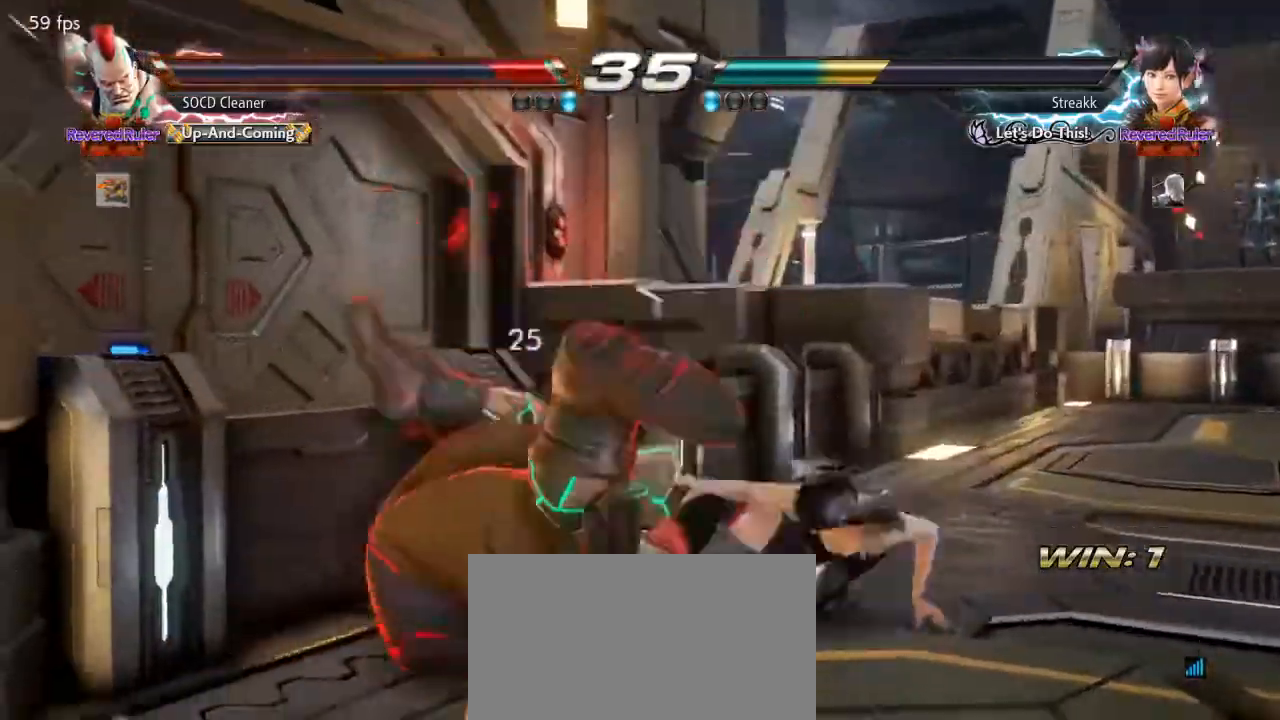
{"buttons": [], "events": []}
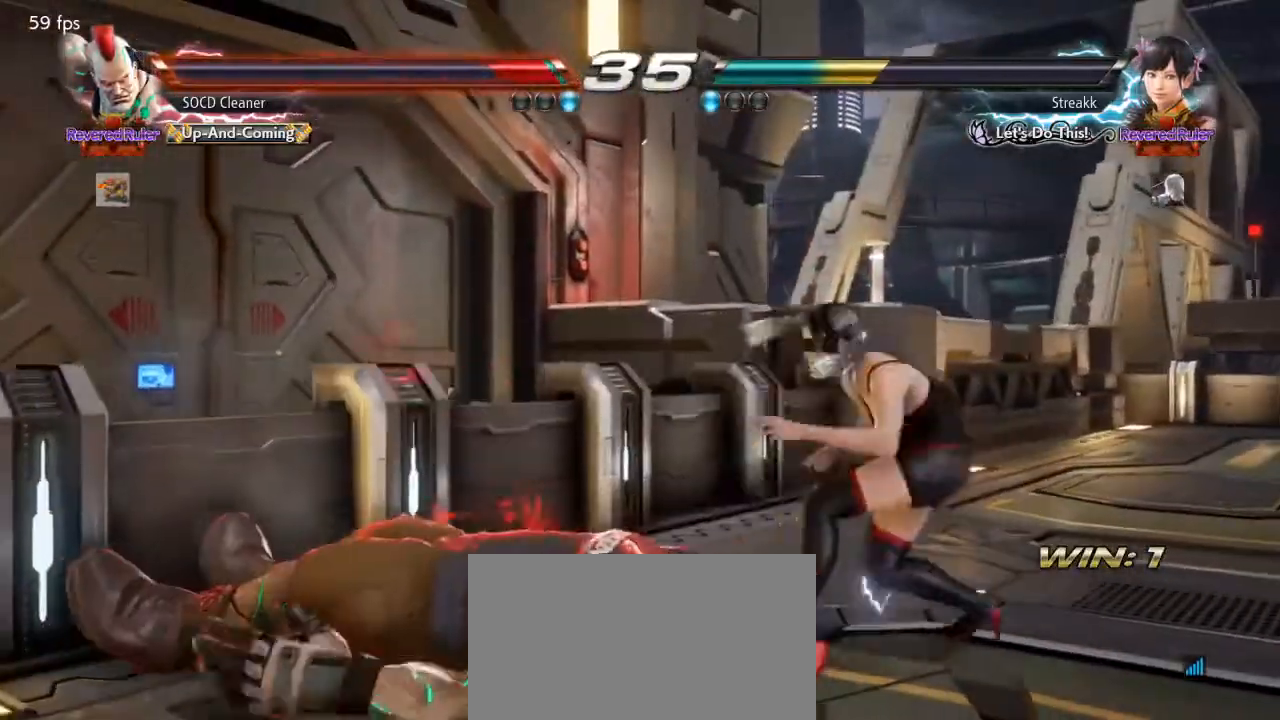
{"buttons": [], "events": []}
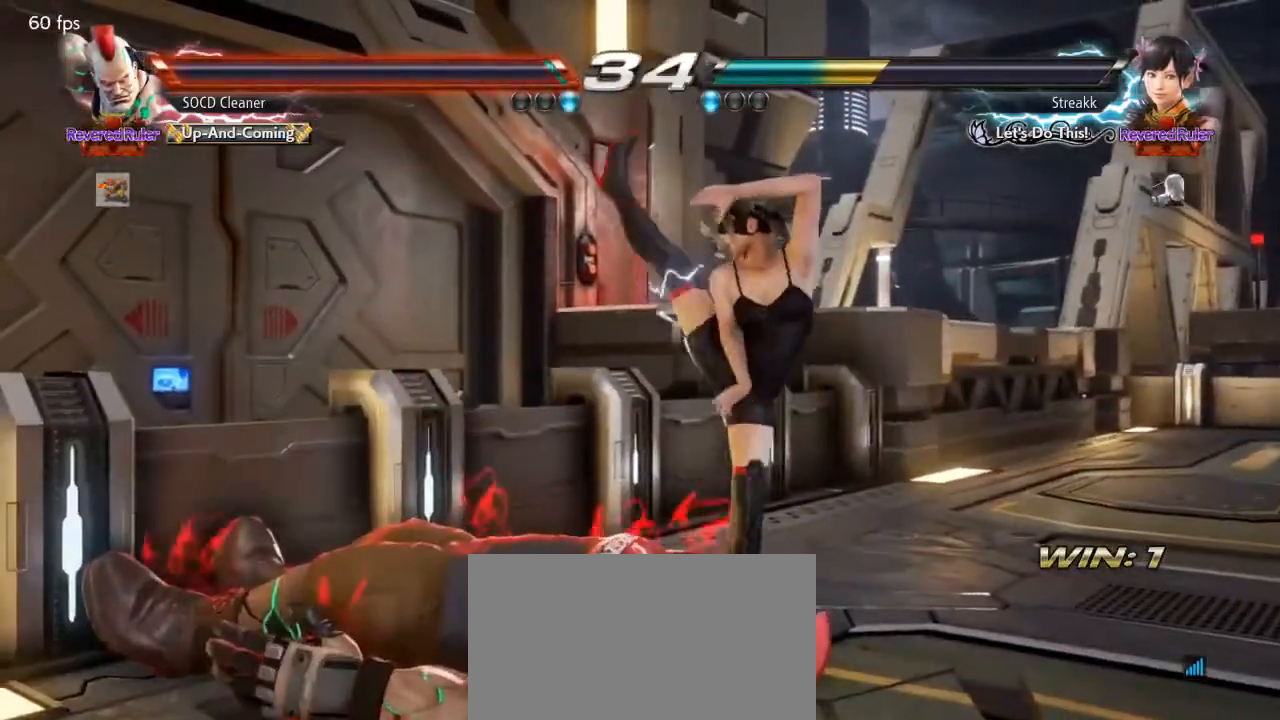
{"buttons": ["DPAD_LEFT"], "events": [[100, "DPAD_LEFT", "down"], [133, "CIRCLE", "down"], [167, "DPAD_LEFT", "up"], [233, "DPAD_LEFT", "down"], [300, "CIRCLE", "up"]]}
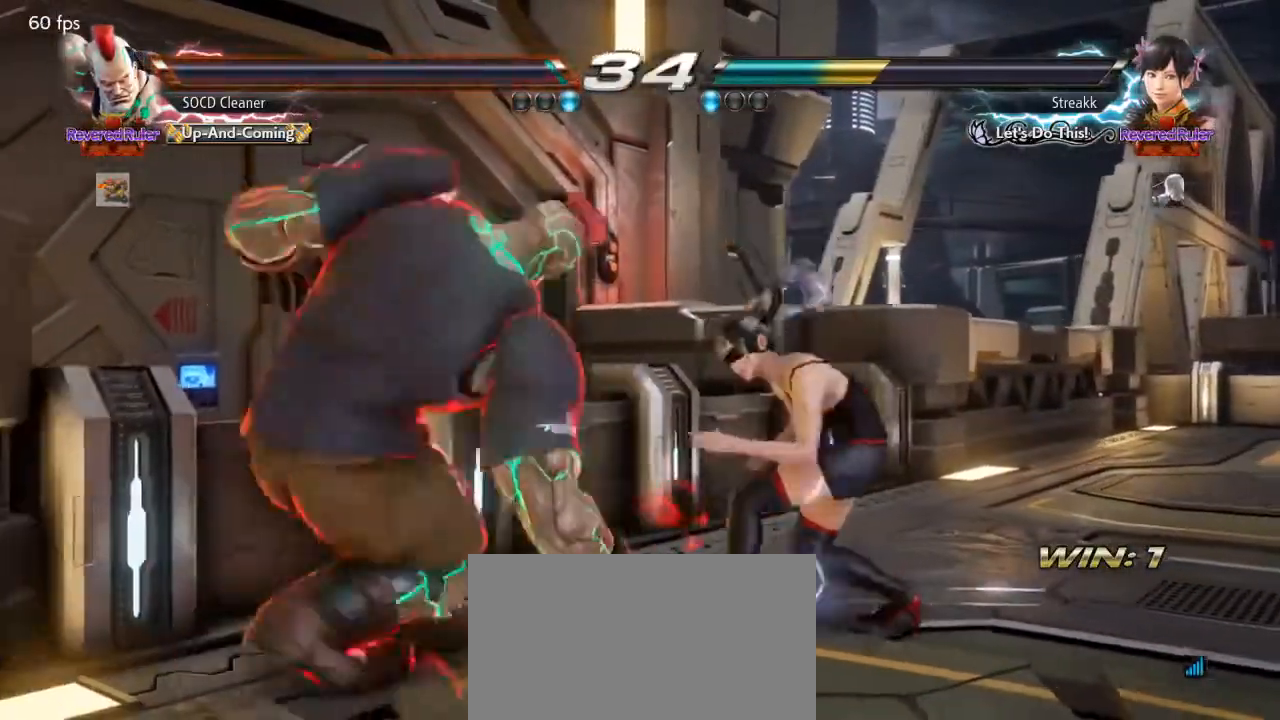
{"buttons": ["DPAD_LEFT"], "events": []}
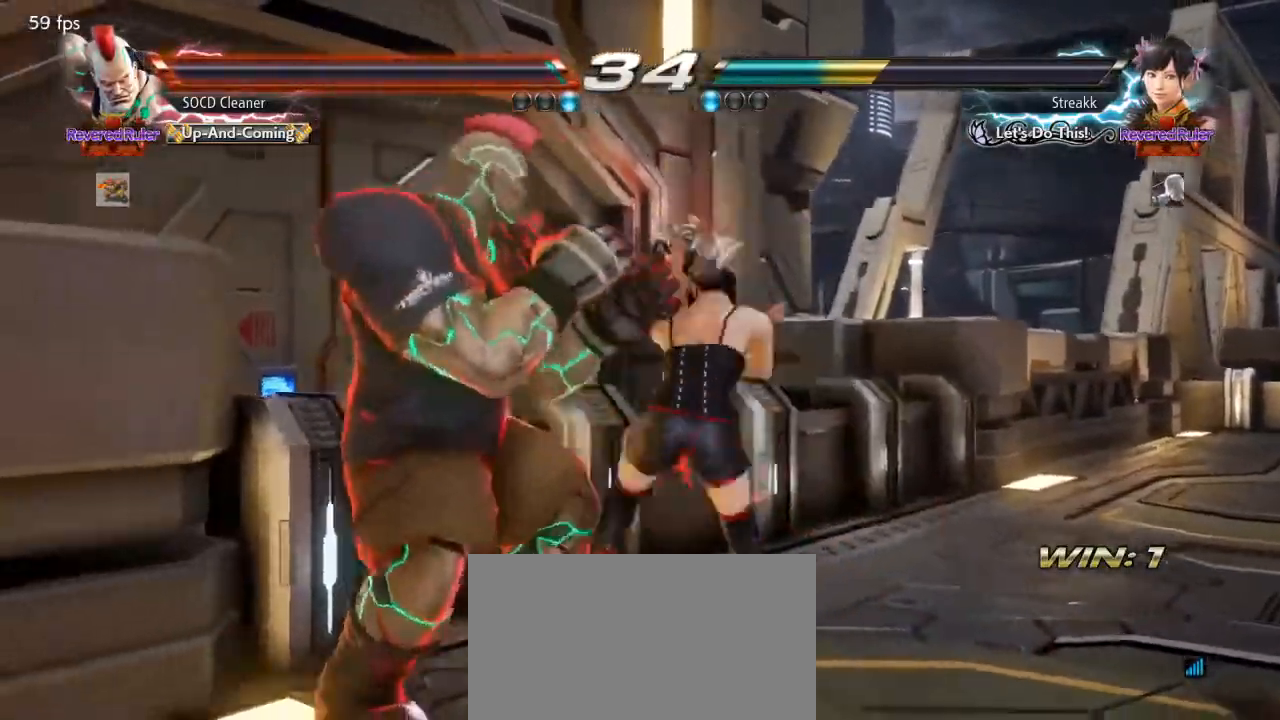
{"buttons": ["DPAD_DOWN", "DPAD_LEFT"], "events": [[100, "DPAD_DOWN", "down"]]}
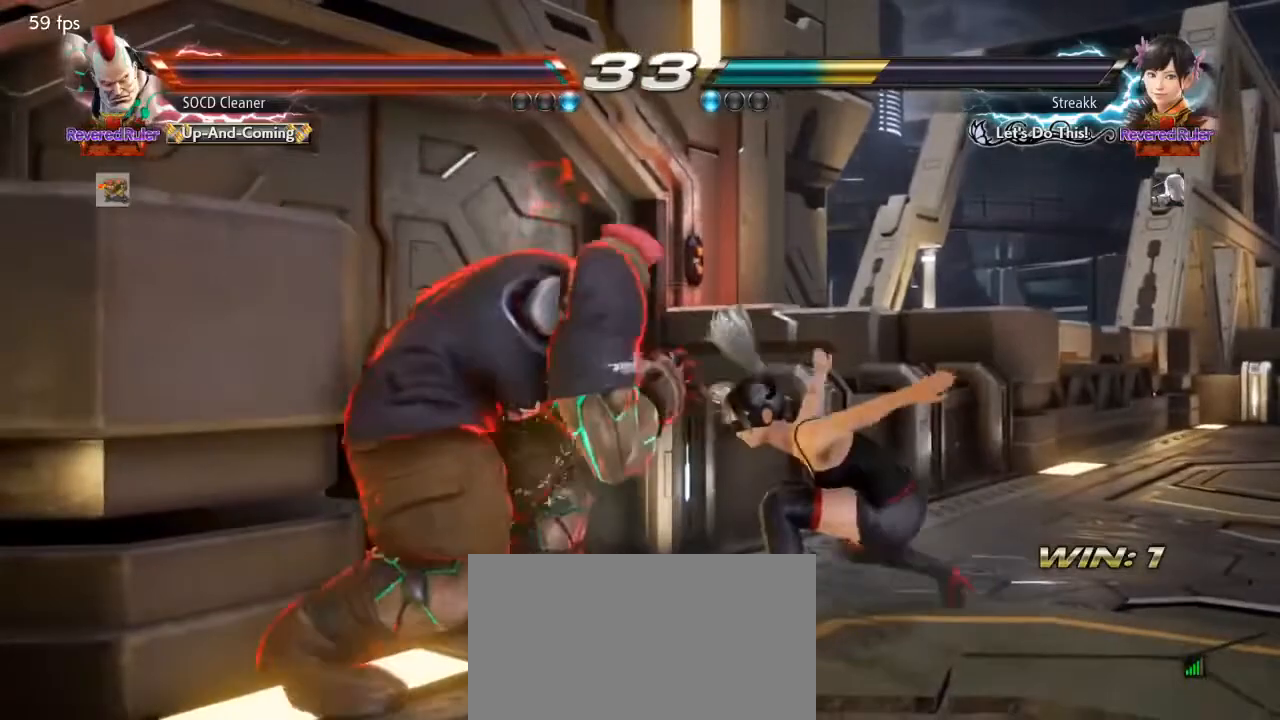
{"buttons": ["DPAD_LEFT"], "events": [[67, "DPAD_DOWN", "up"], [67, "DPAD_LEFT", "up"], [100, "TRIANGLE", "down"], [367, "DPAD_LEFT", "down"], [433, "TRIANGLE", "up"]]}
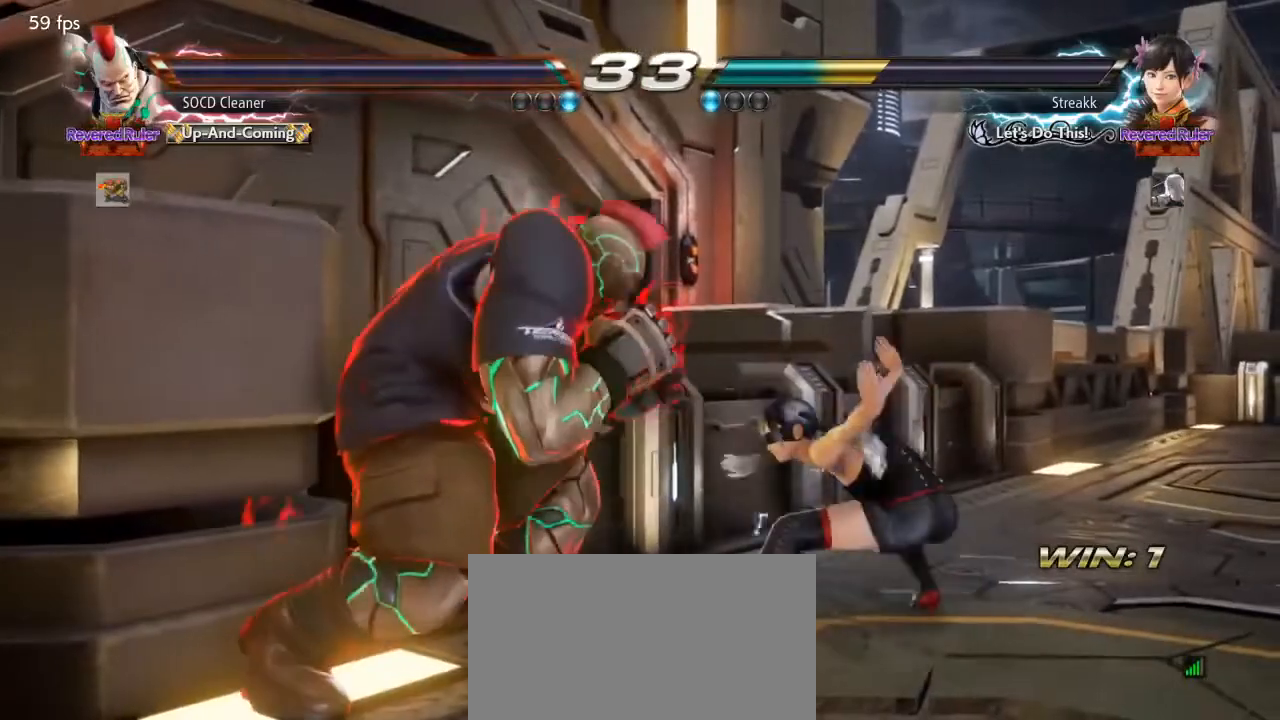
{"buttons": [], "events": [[167, "DPAD_LEFT", "up"], [233, "DPAD_LEFT", "down"], [500, "DPAD_LEFT", "up"]]}
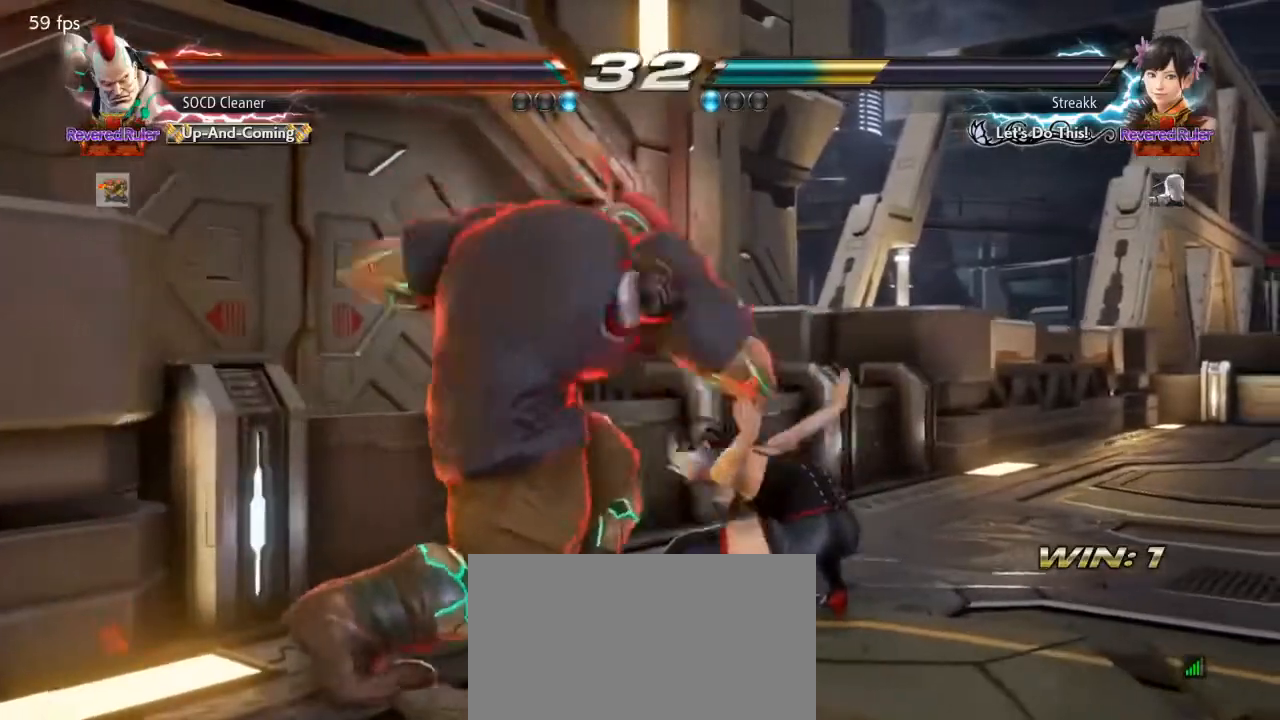
{"buttons": ["DPAD_LEFT"], "events": [[67, "DPAD_LEFT", "down"]]}
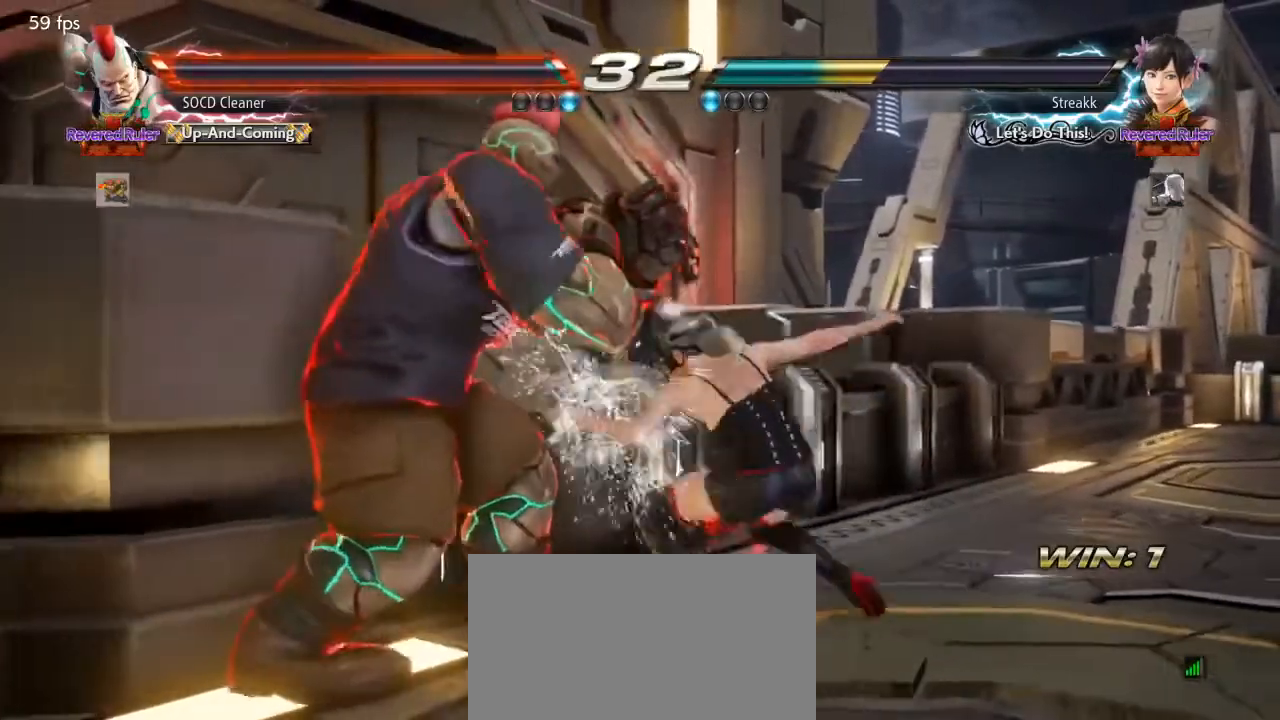
{"buttons": ["TRIANGLE", "DPAD_DOWN", "DPAD_RIGHT"], "events": [[333, "DPAD_LEFT", "up"], [467, "DPAD_DOWN", "down"], [467, "DPAD_RIGHT", "down"], [467, "TRIANGLE", "down"]]}
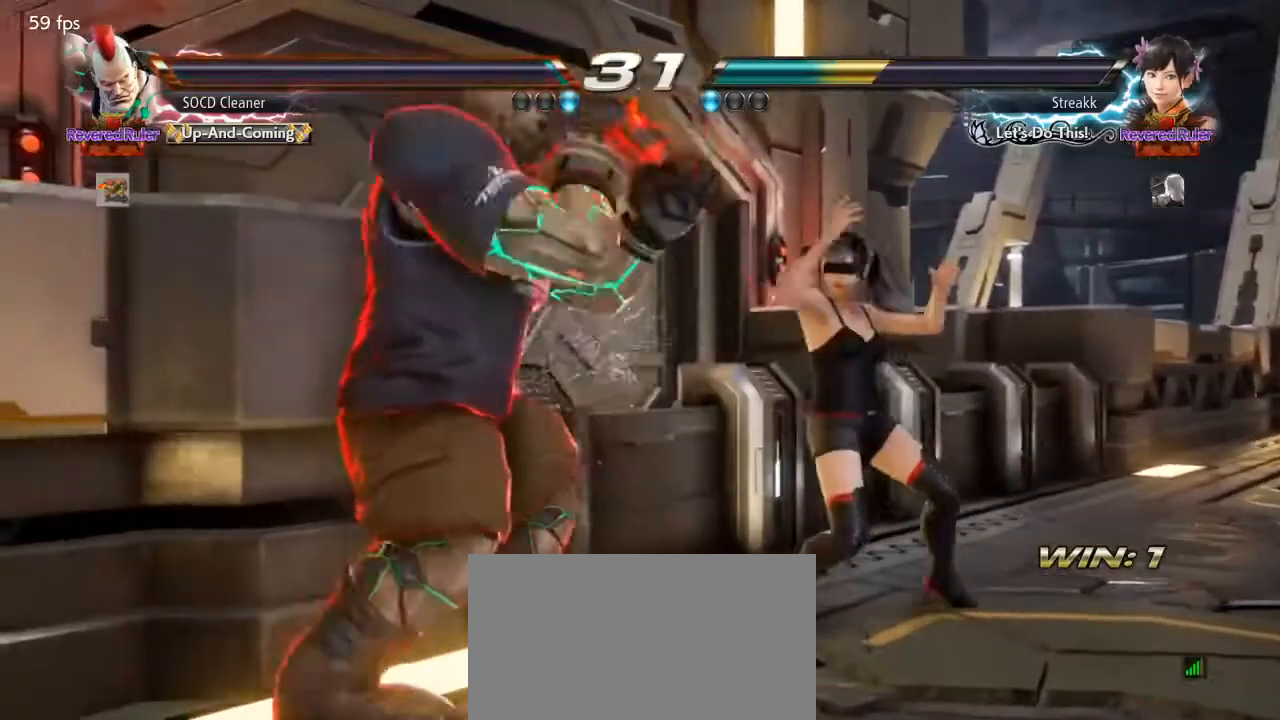
{"buttons": [], "events": [[33, "DPAD_DOWN", "up"], [33, "DPAD_RIGHT", "up"], [67, "DPAD_LEFT", "down"], [100, "TRIANGLE", "up"], [467, "DPAD_LEFT", "up"]]}
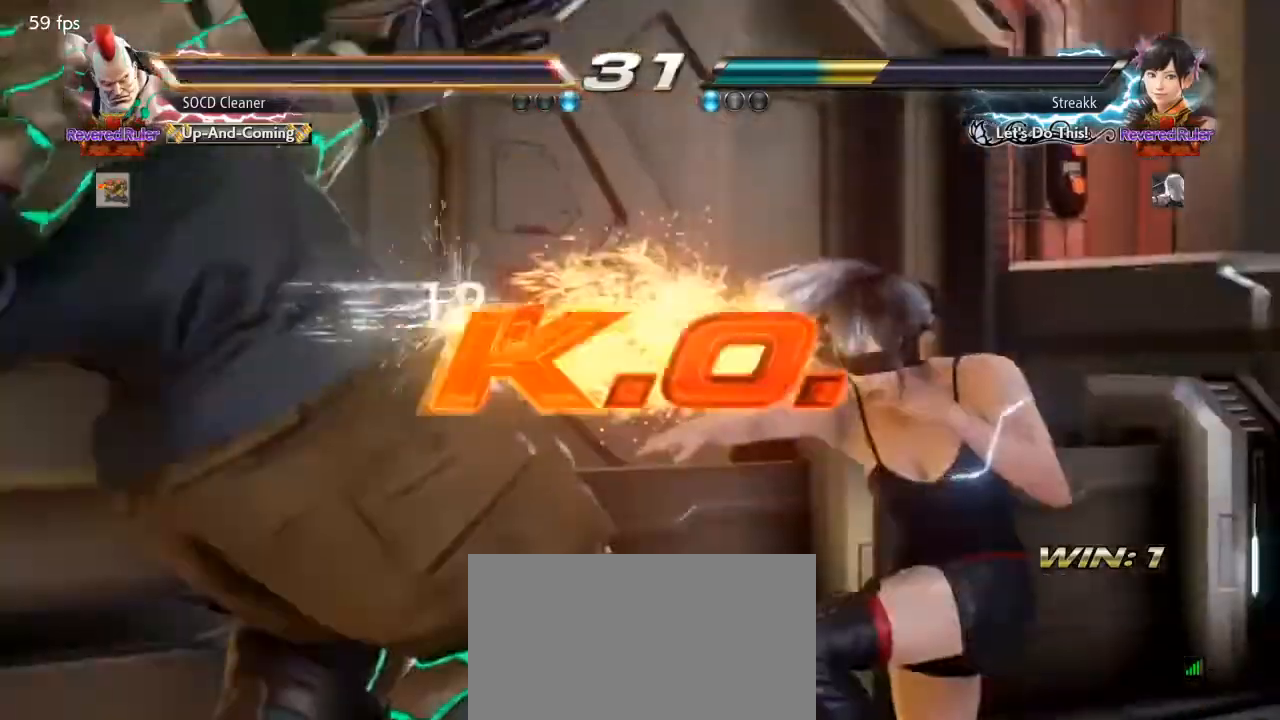
{"buttons": ["CROSS", "CIRCLE"], "events": [[267, "CIRCLE", "down"], [267, "CROSS", "down"], [333, "CIRCLE", "up"], [333, "CROSS", "up"], [467, "CIRCLE", "down"], [467, "CROSS", "down"]]}
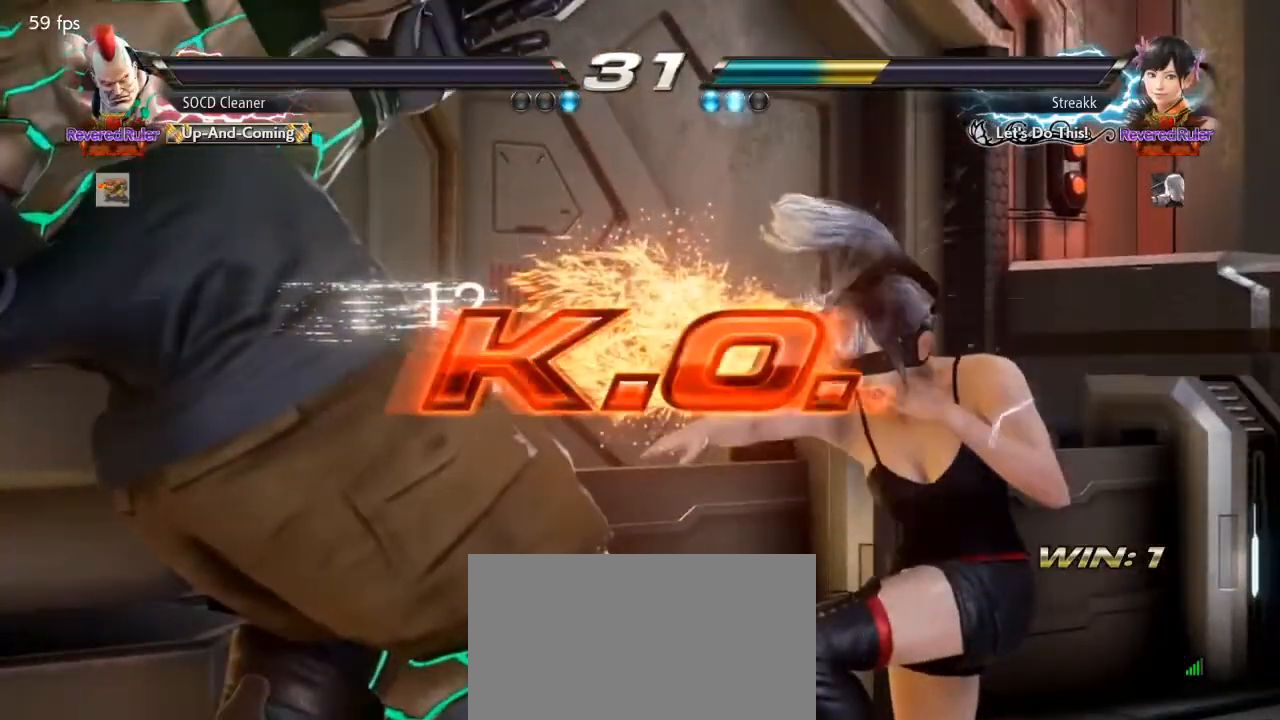
{"buttons": [], "events": [[33, "CROSS", "up"], [67, "CIRCLE", "up"]]}
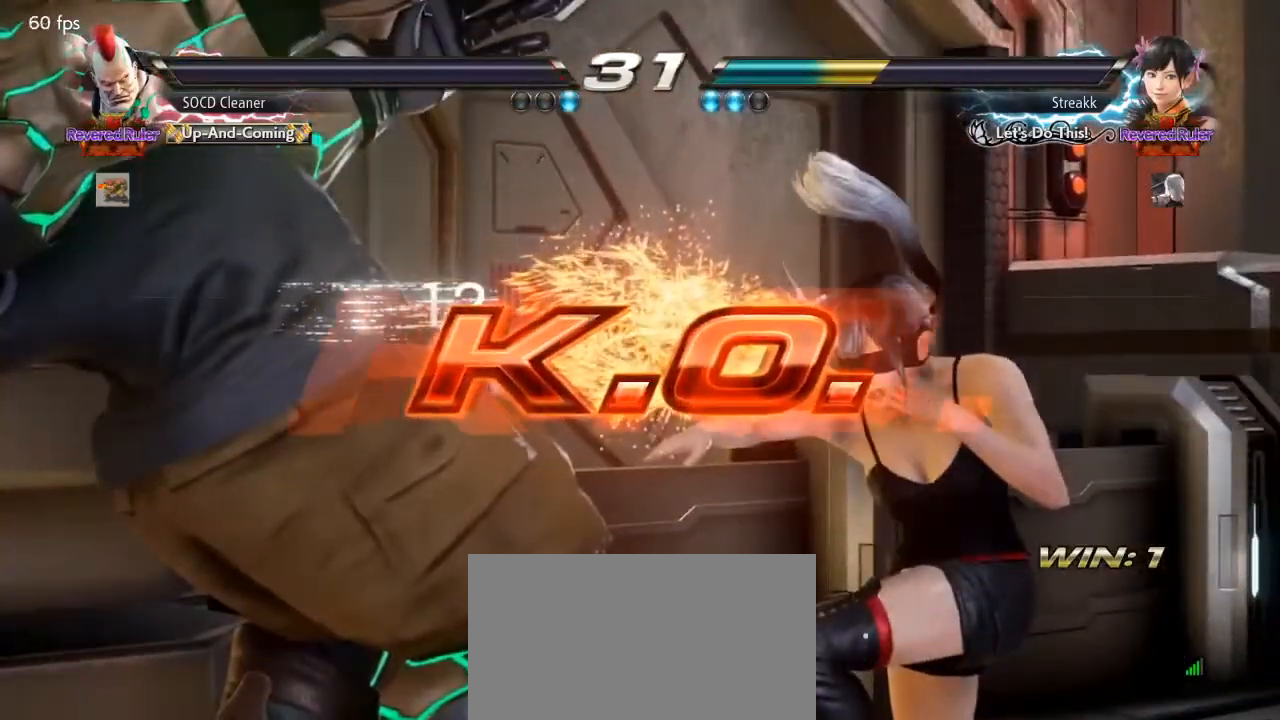
{"buttons": [], "events": []}
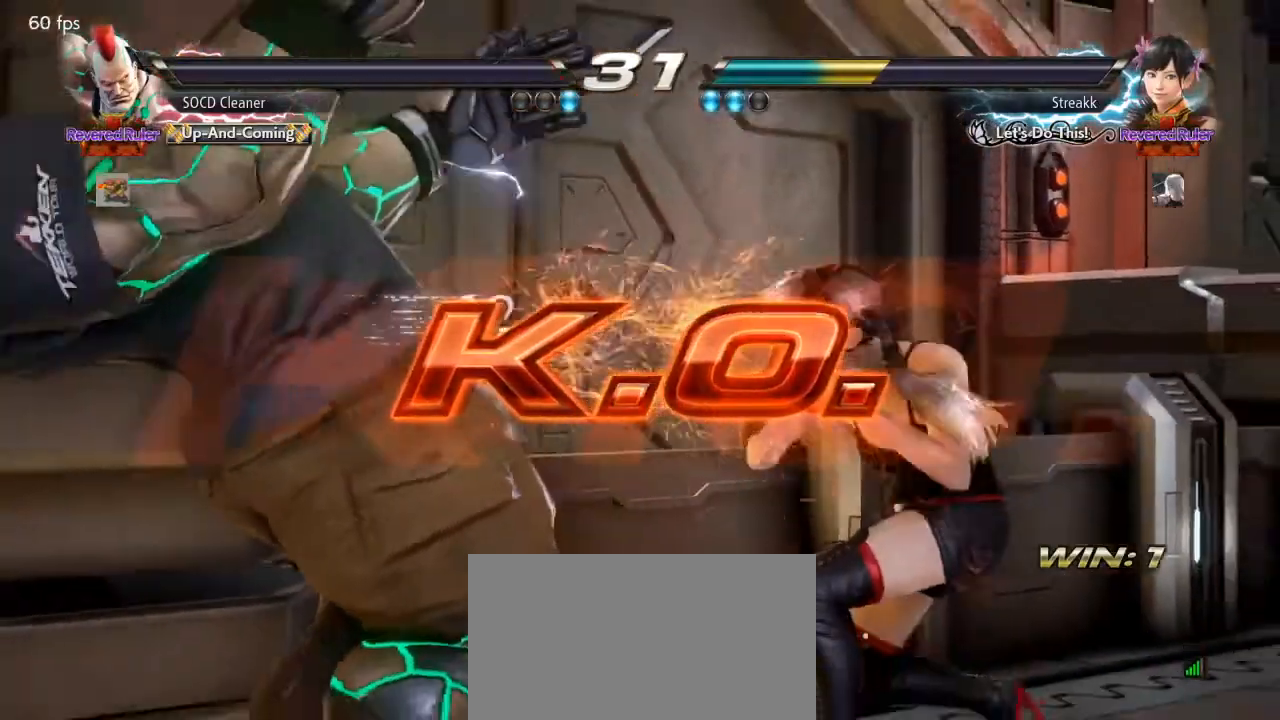
{"buttons": [], "events": []}
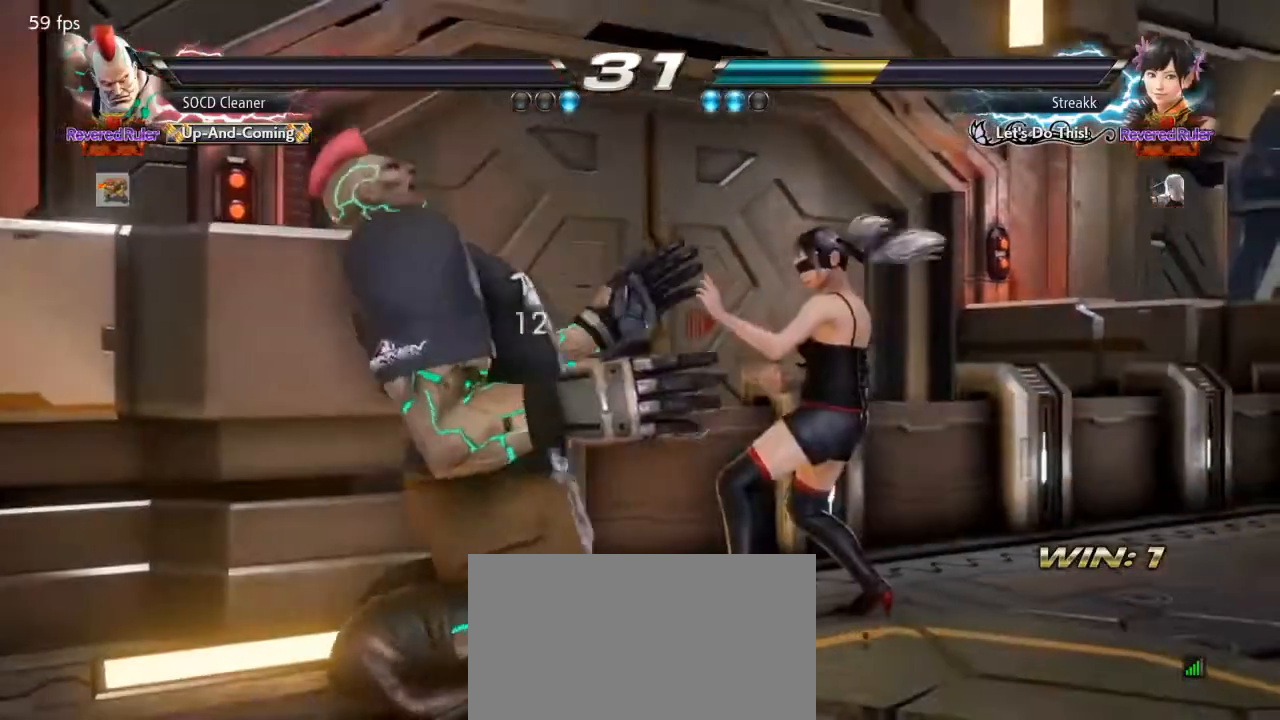
{"buttons": [], "events": []}
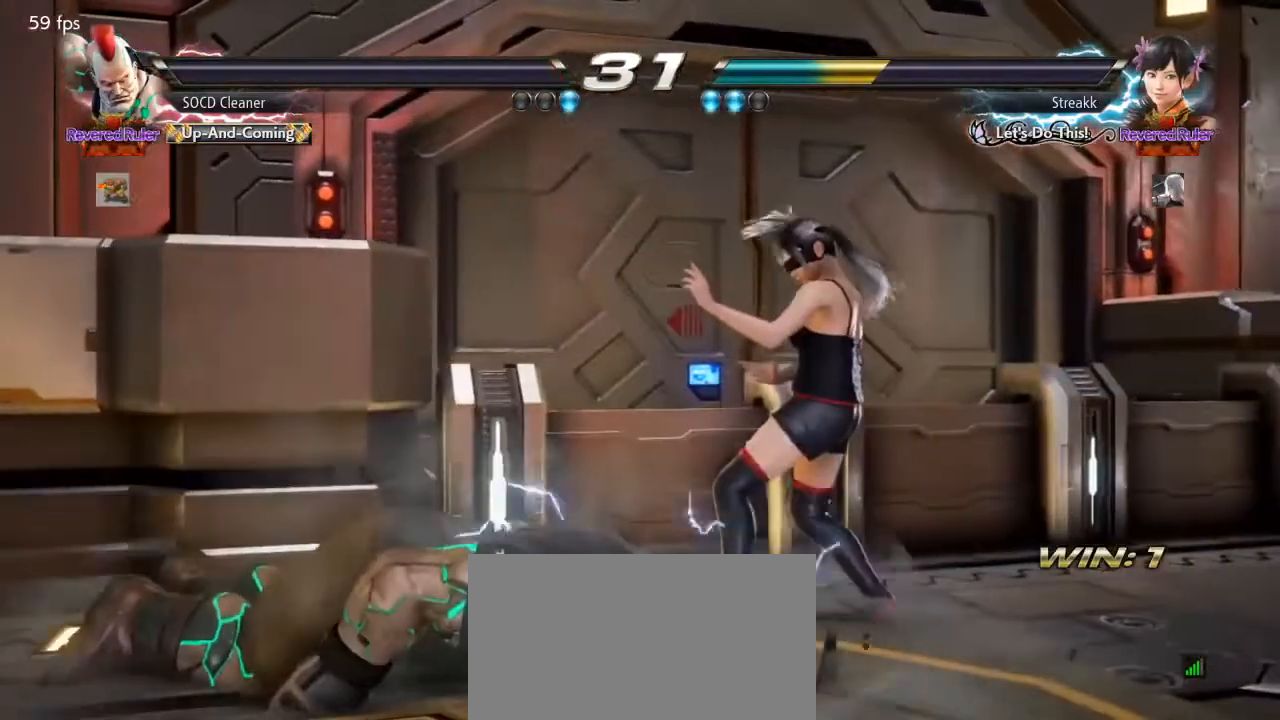
{"buttons": [], "events": []}
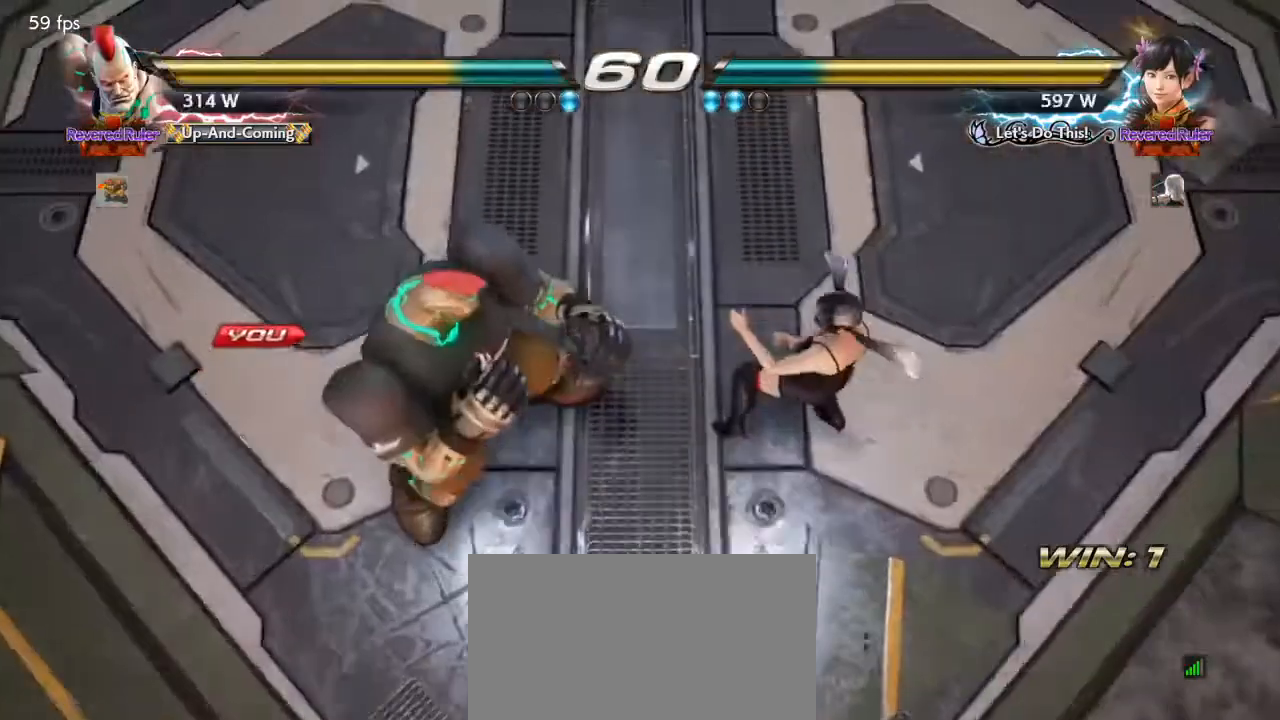
{"buttons": [], "events": []}